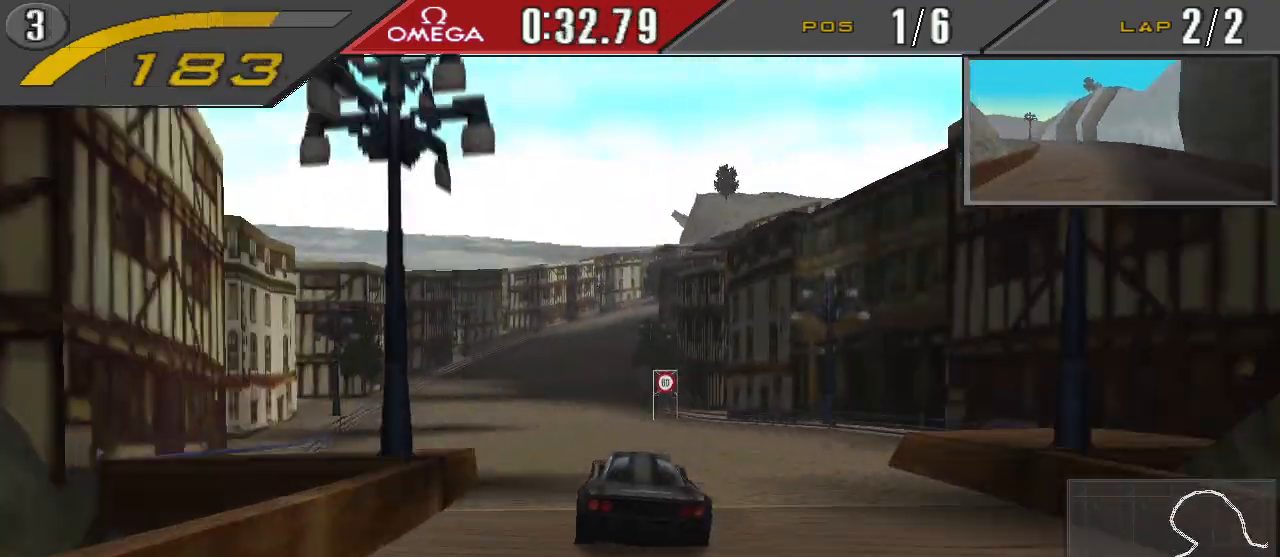
Gameplay with a controller (PlayStation layout); each line is a JSON object with the inputs held at the frame after it. "events" lists button and stick changes between this image and that frame as [ms after this image, input, new state], when the widget could be followed in between. Not read: L2 L3 R2 R3 left_stick right_stick.
{"buttons": ["CROSS", "R1"], "events": [[300, "DPAD_LEFT", "up"], [500, "R1", "down"]]}
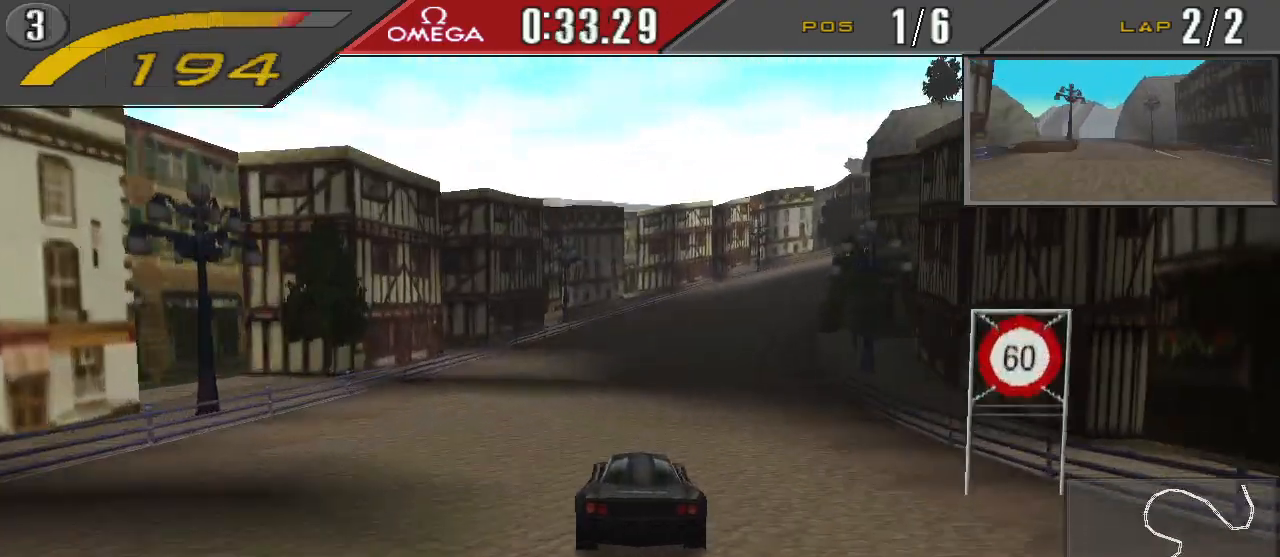
{"buttons": ["DPAD_RIGHT"], "events": [[33, "DPAD_RIGHT", "down"], [67, "R1", "up"], [100, "CROSS", "up"]]}
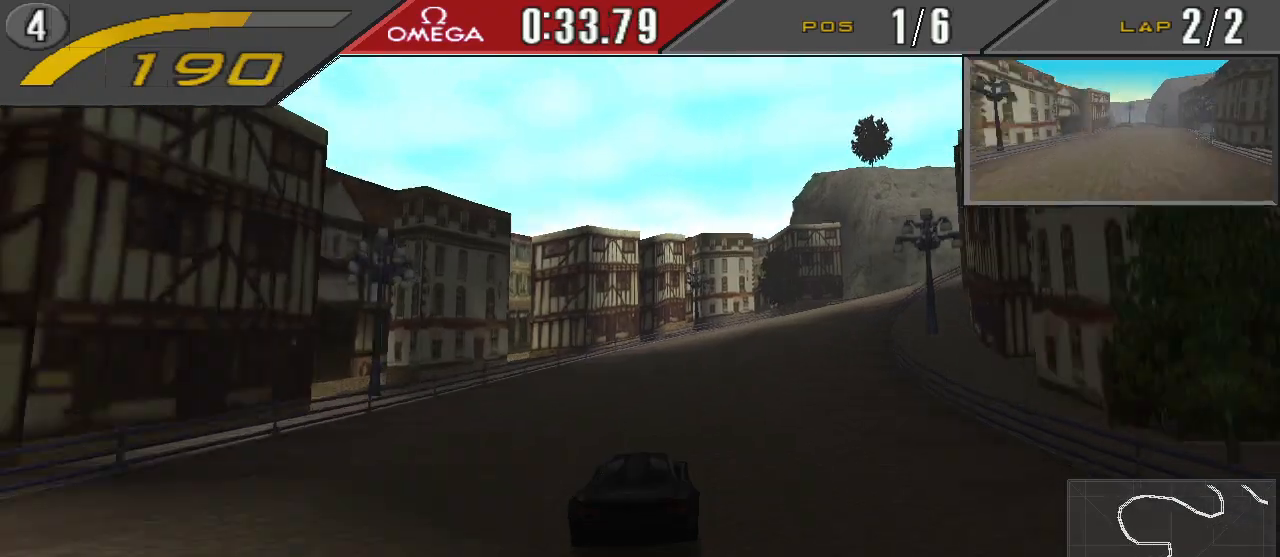
{"buttons": ["DPAD_RIGHT"], "events": []}
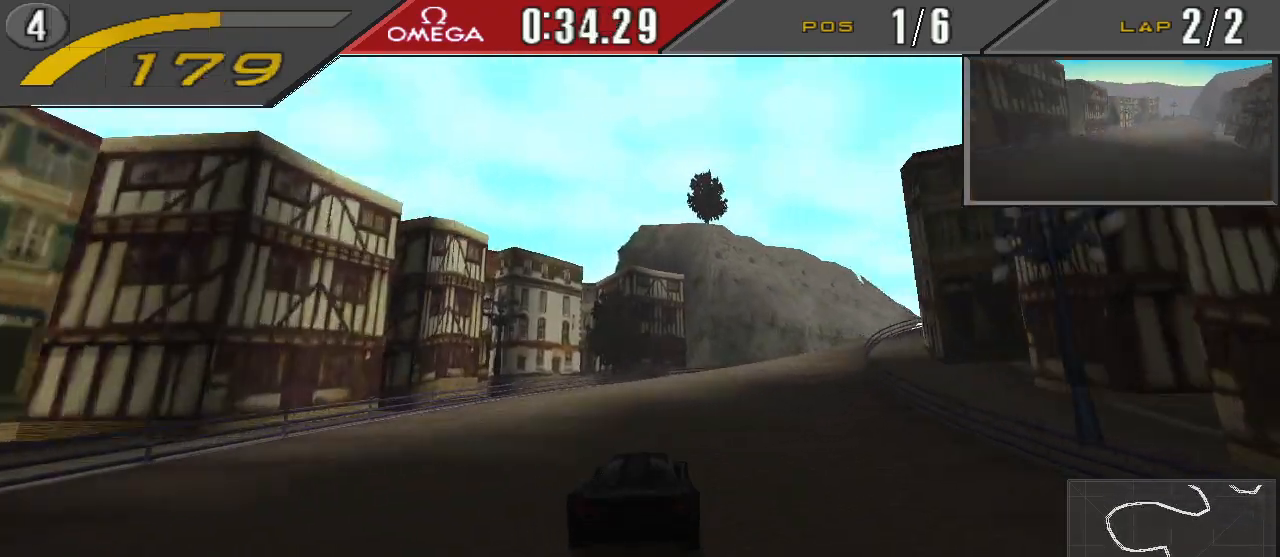
{"buttons": ["DPAD_RIGHT"], "events": [[200, "L1", "down"], [333, "L1", "up"]]}
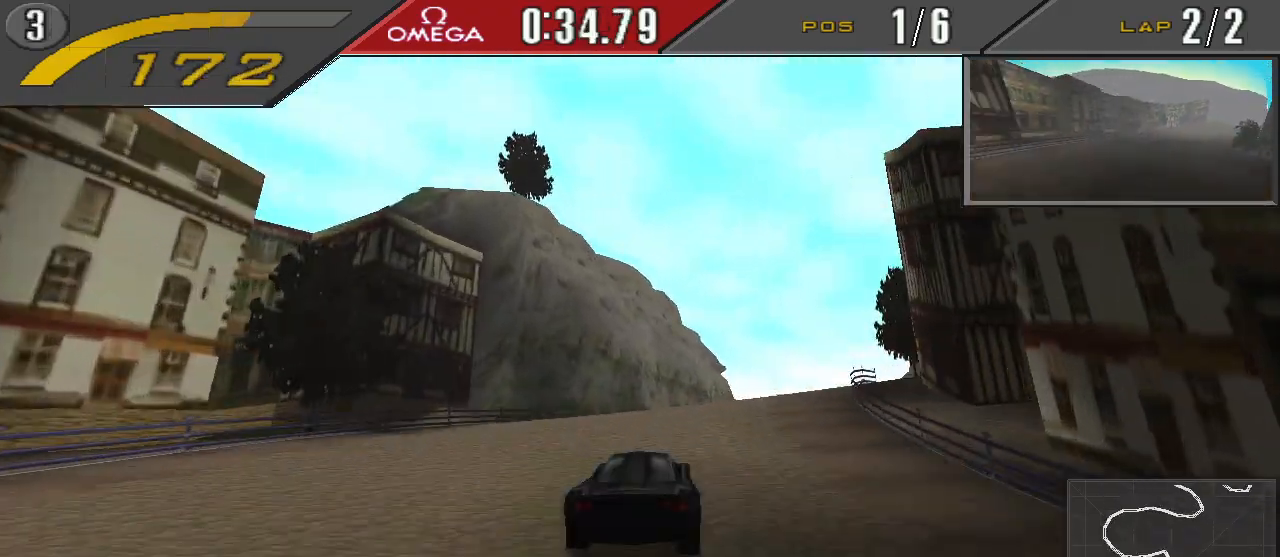
{"buttons": ["CROSS"], "events": [[33, "CROSS", "down"], [433, "DPAD_RIGHT", "up"]]}
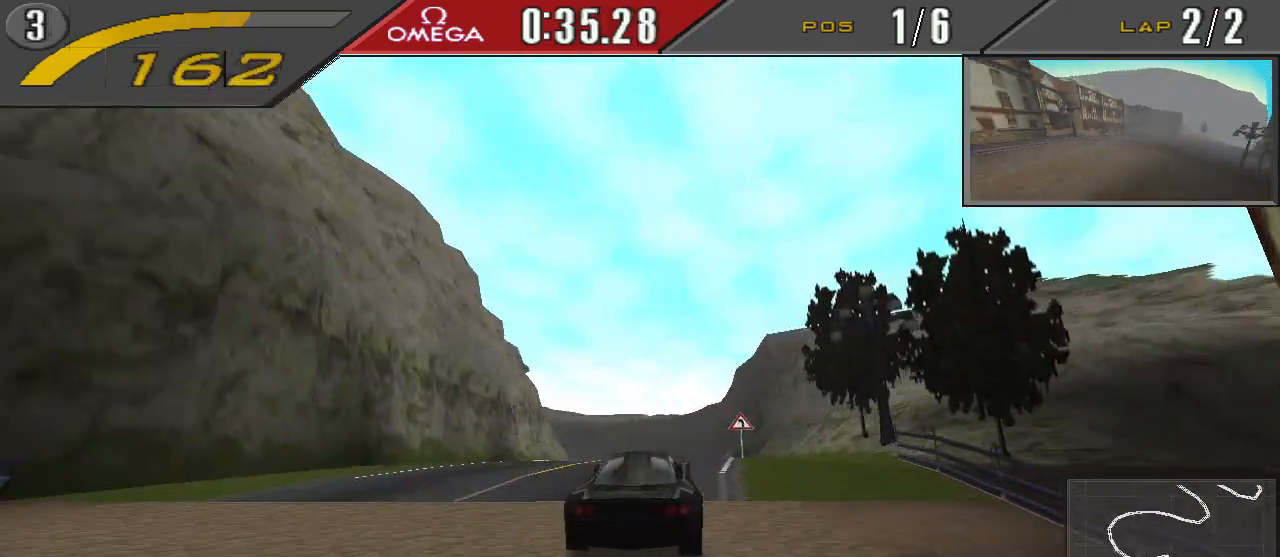
{"buttons": ["CROSS"], "events": []}
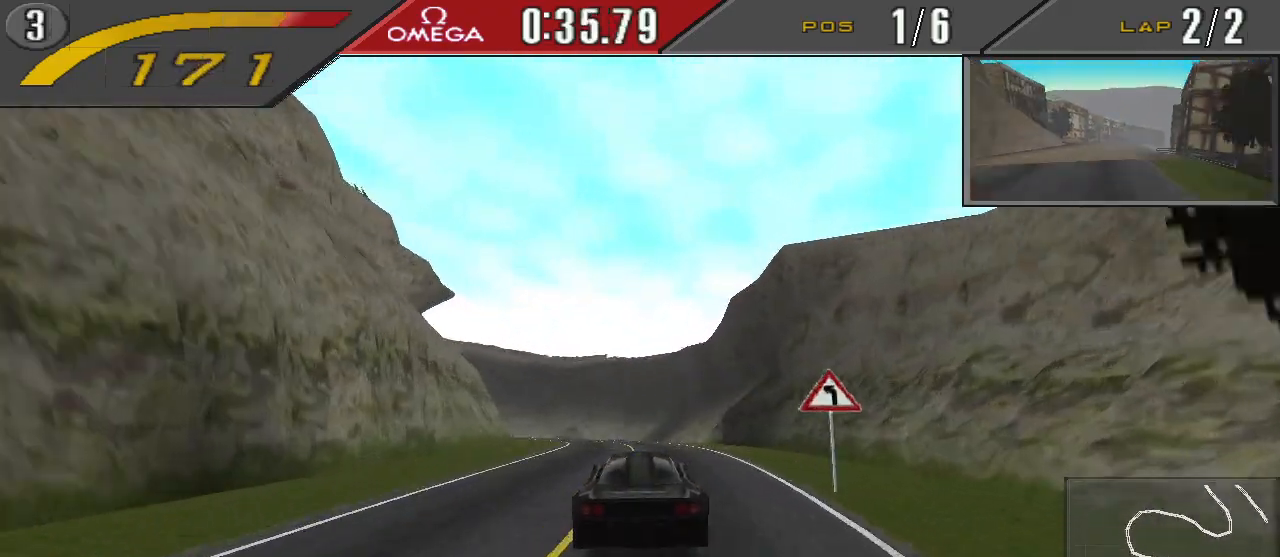
{"buttons": [], "events": [[67, "DPAD_RIGHT", "down"], [300, "DPAD_RIGHT", "up"], [467, "CROSS", "up"]]}
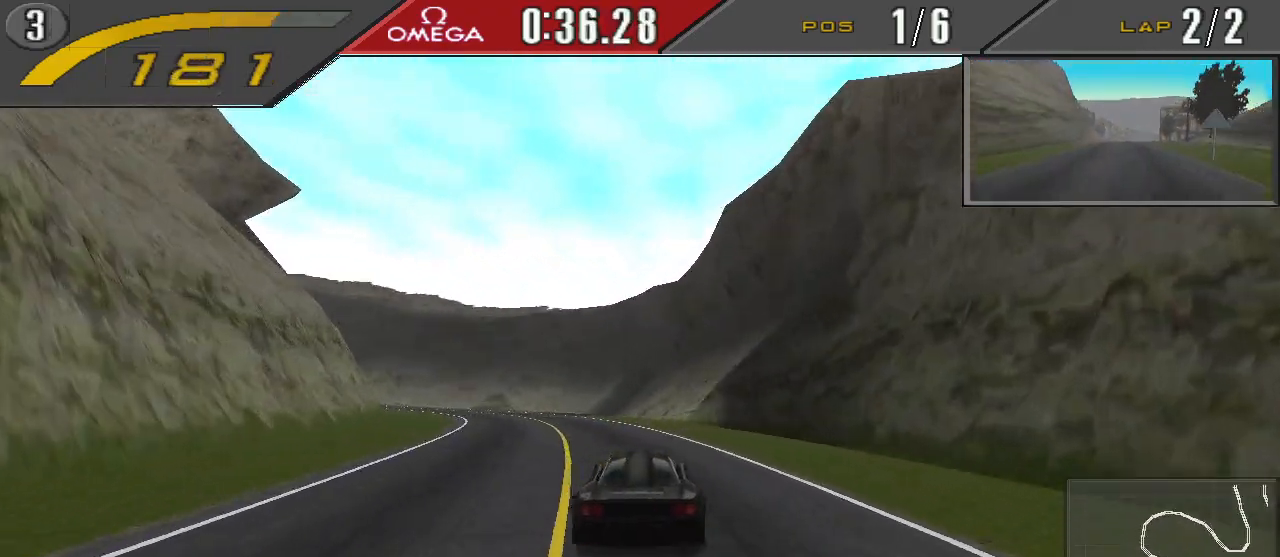
{"buttons": ["DPAD_LEFT"], "events": [[67, "DPAD_LEFT", "down"]]}
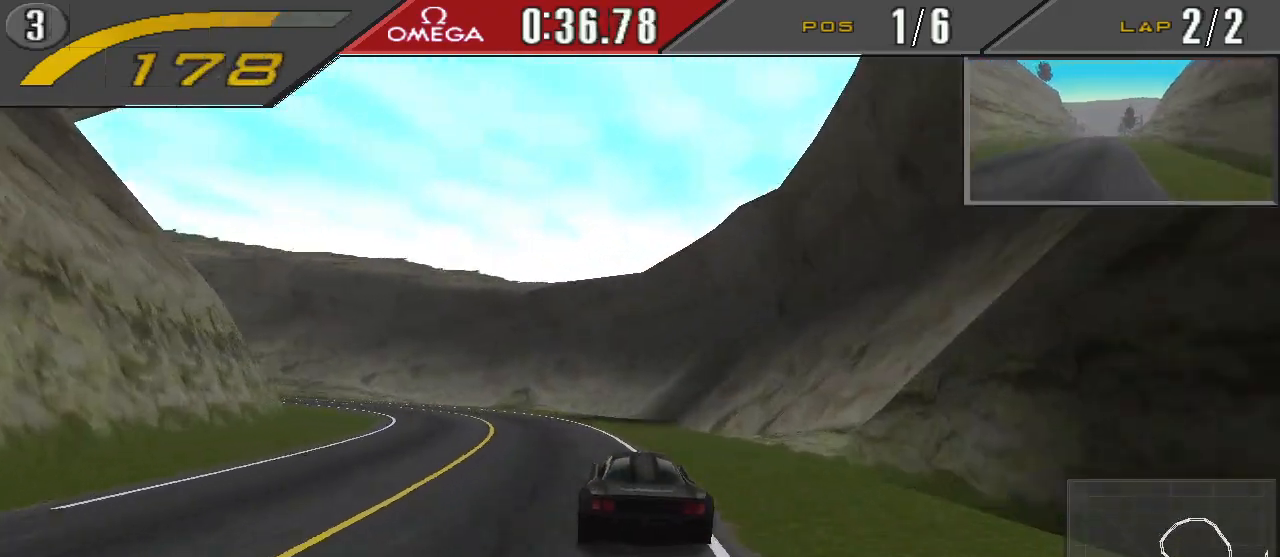
{"buttons": ["DPAD_LEFT"], "events": []}
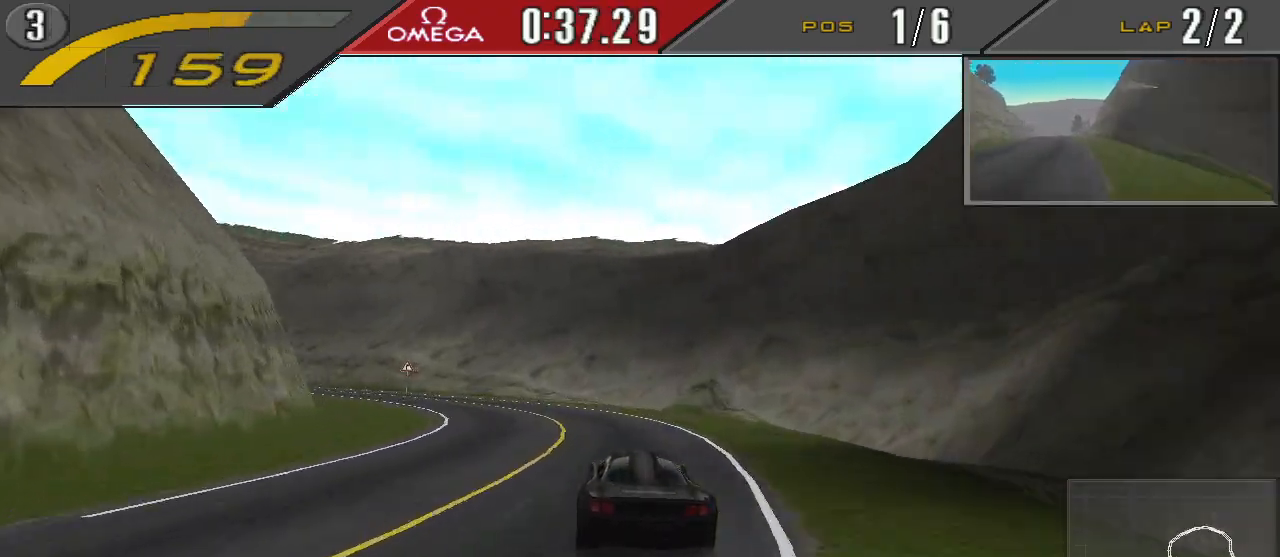
{"buttons": ["CROSS", "DPAD_LEFT"], "events": [[267, "CROSS", "down"]]}
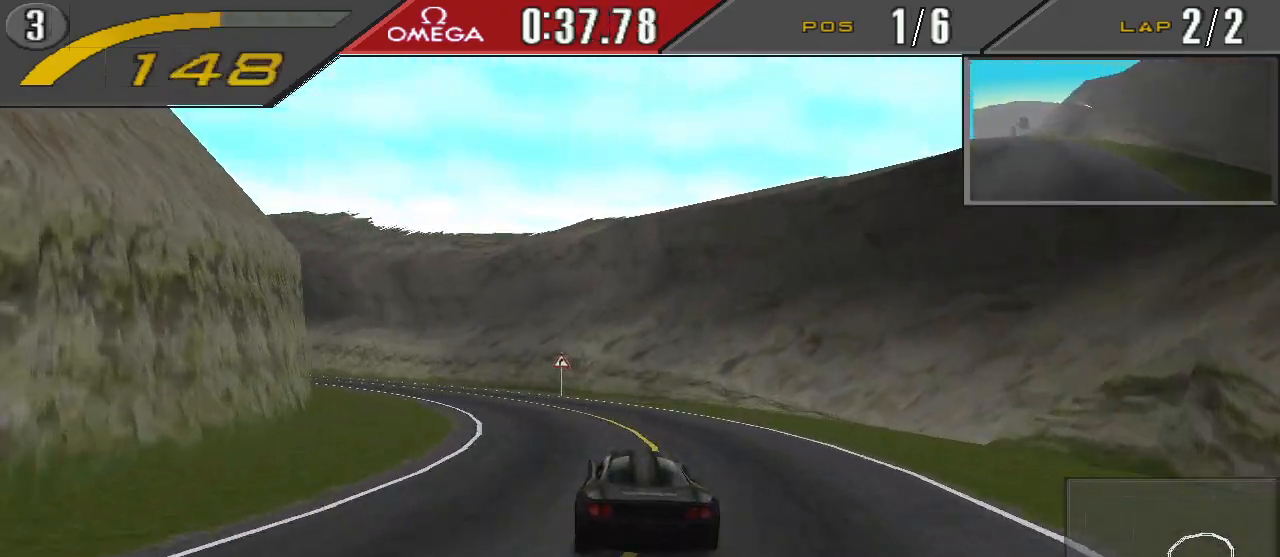
{"buttons": ["CROSS", "DPAD_LEFT"], "events": []}
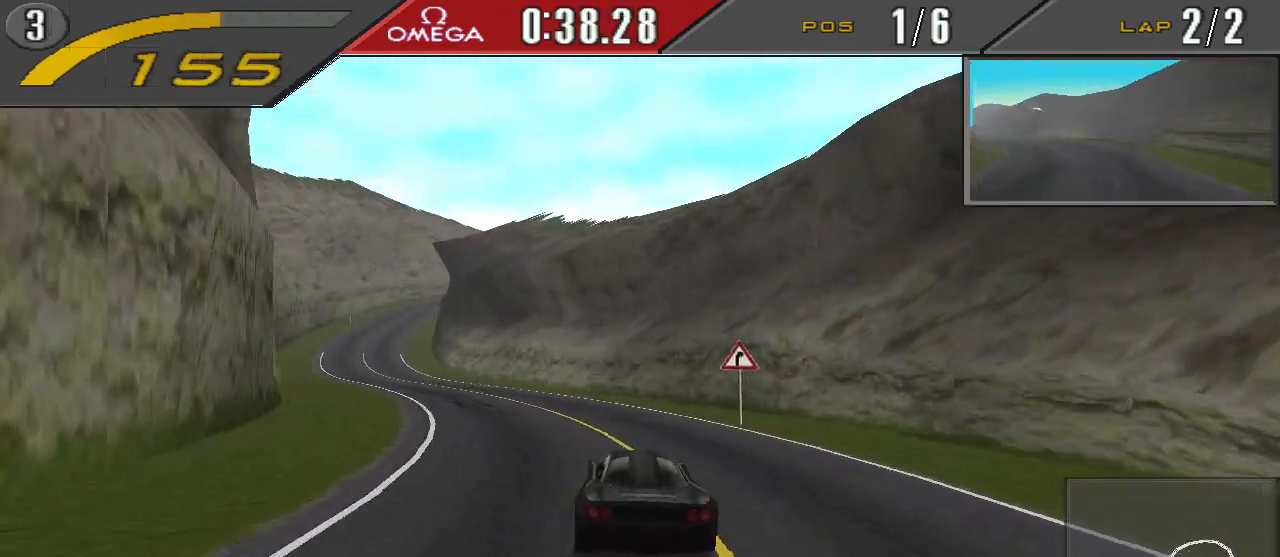
{"buttons": ["CROSS", "DPAD_LEFT"], "events": []}
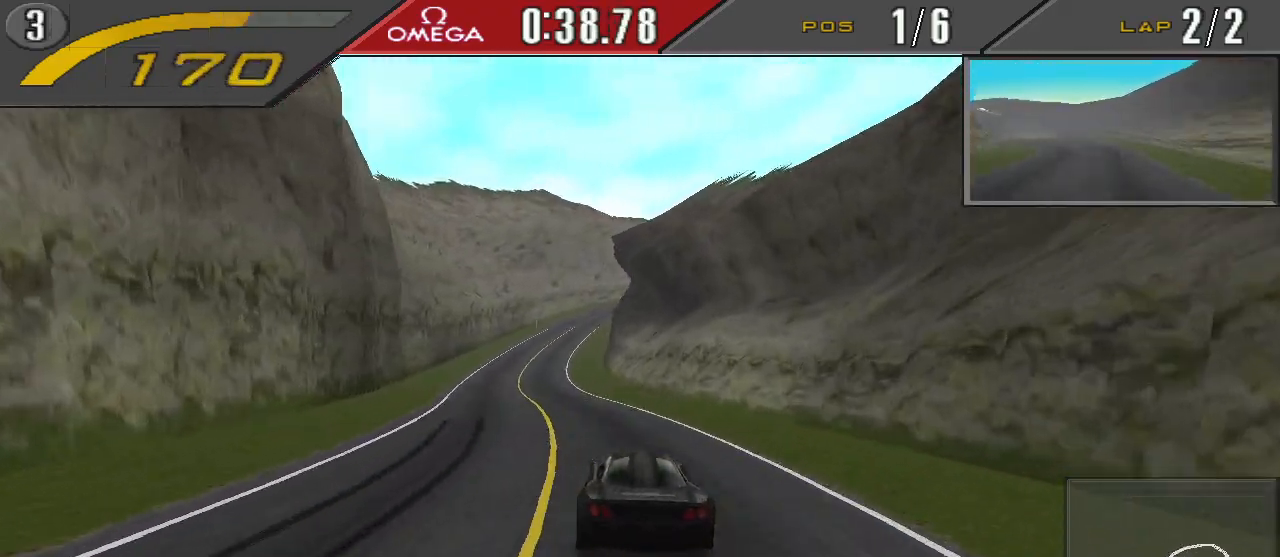
{"buttons": ["CROSS"], "events": [[433, "DPAD_LEFT", "up"]]}
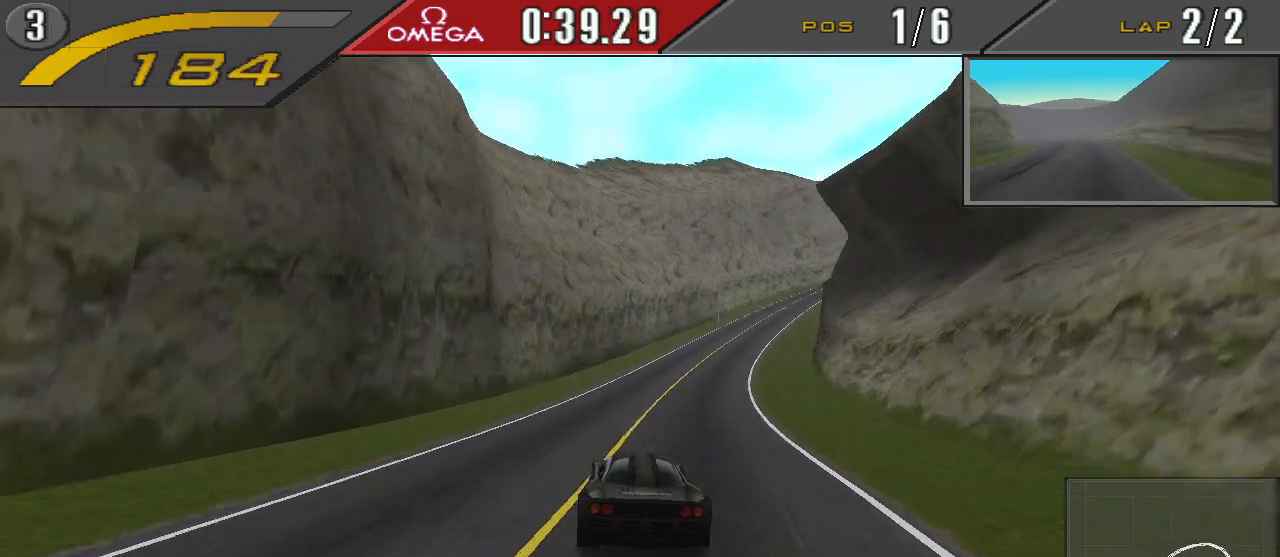
{"buttons": ["CROSS", "DPAD_RIGHT"], "events": [[200, "DPAD_RIGHT", "down"], [333, "R1", "down"], [467, "R1", "up"]]}
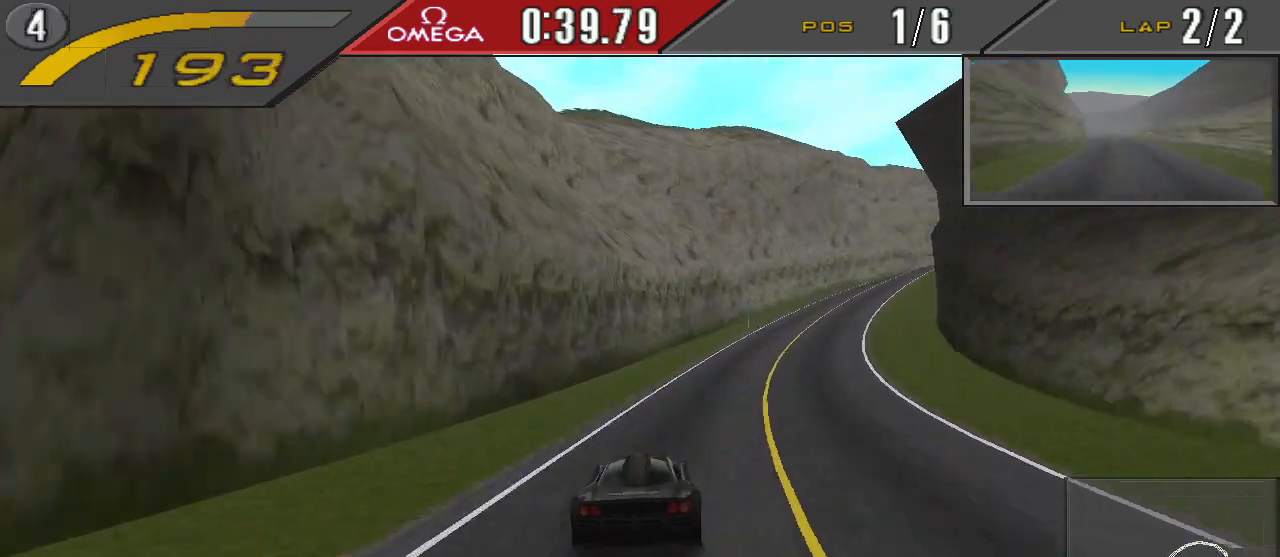
{"buttons": ["DPAD_RIGHT"], "events": [[500, "CROSS", "up"]]}
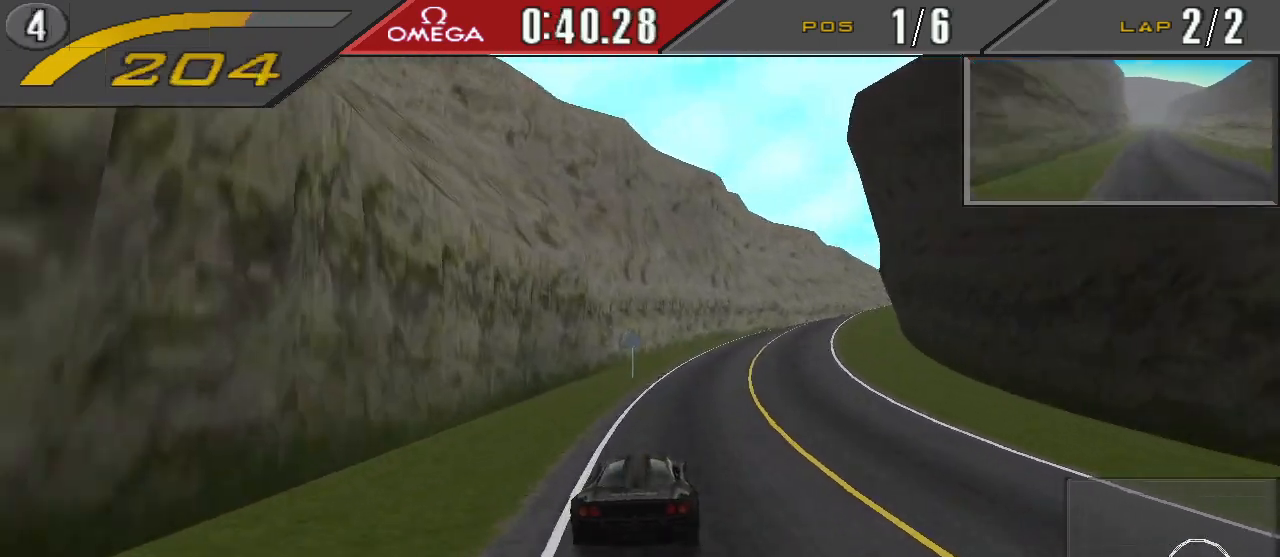
{"buttons": ["DPAD_RIGHT"], "events": []}
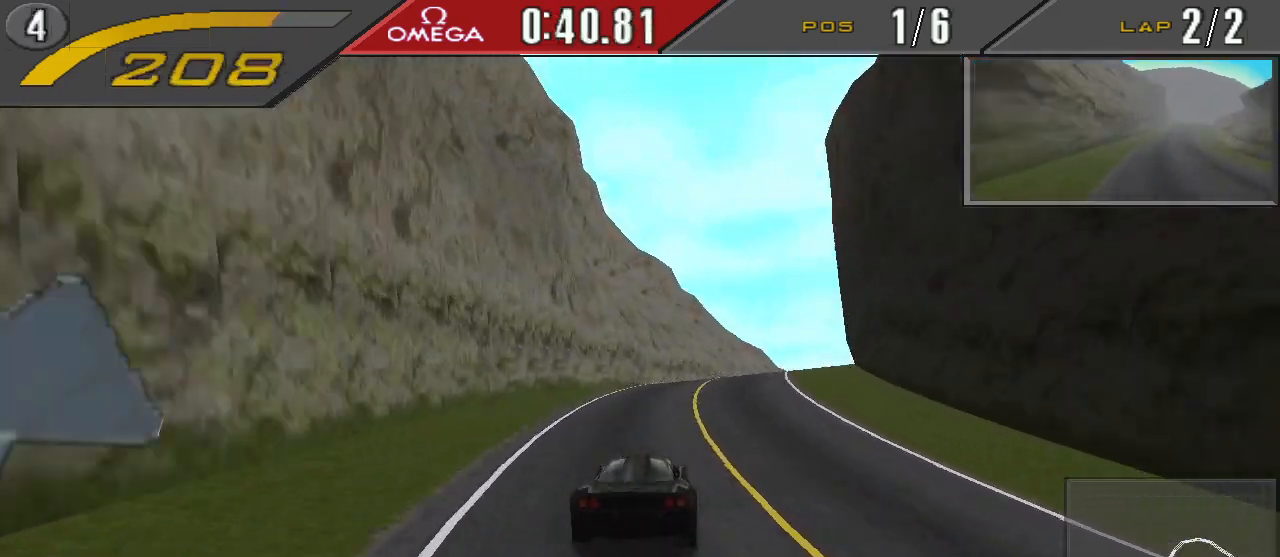
{"buttons": ["CROSS"], "events": [[433, "CROSS", "down"], [500, "DPAD_RIGHT", "up"]]}
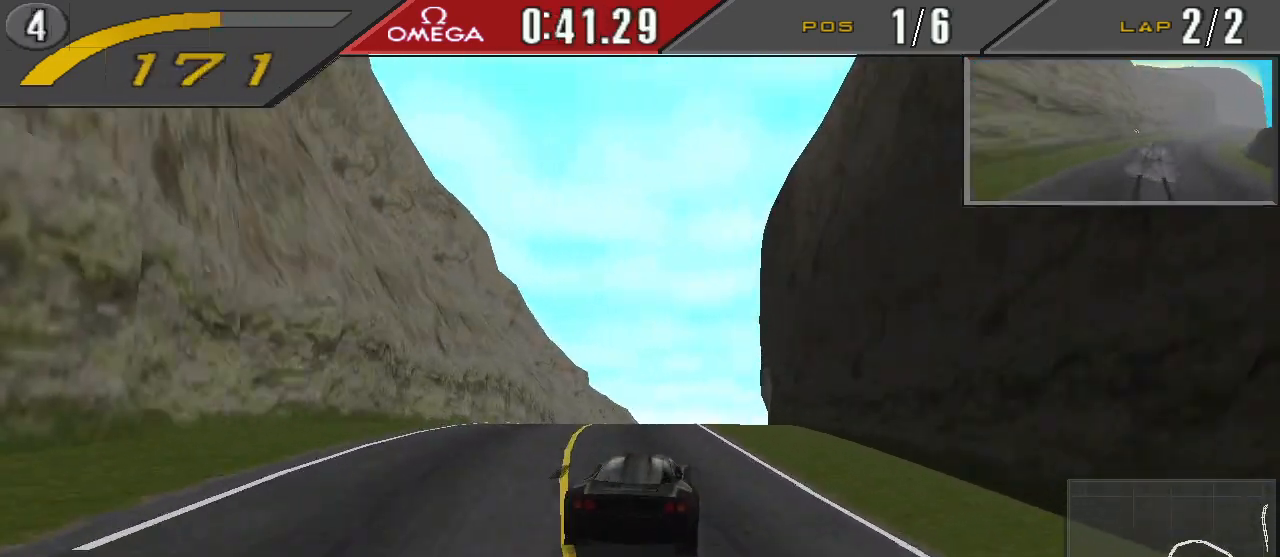
{"buttons": ["CROSS"], "events": []}
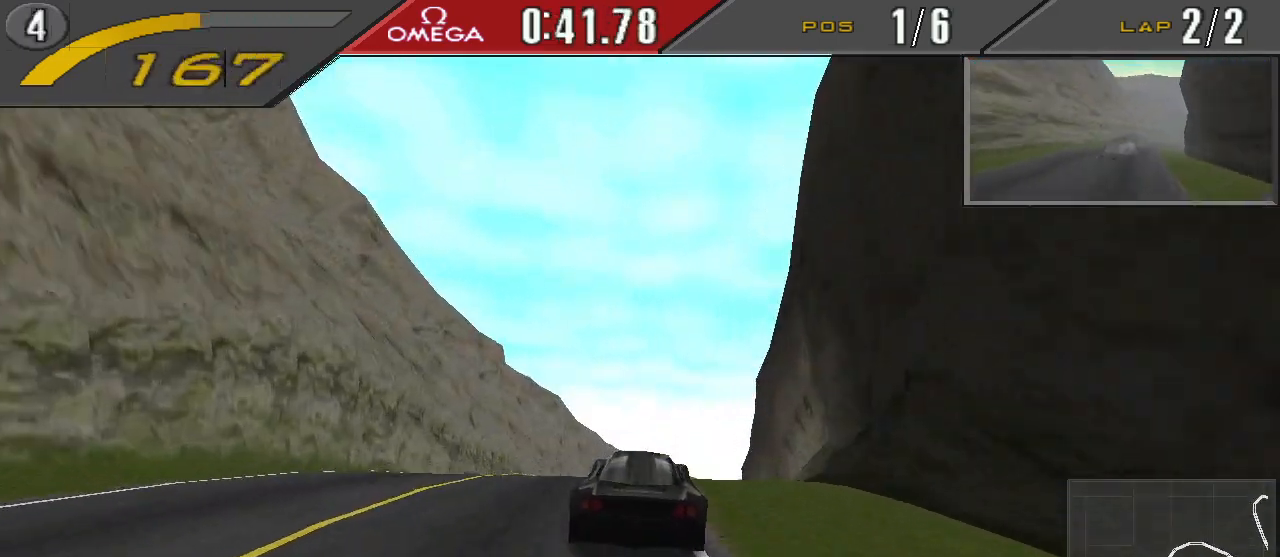
{"buttons": ["CROSS"], "events": []}
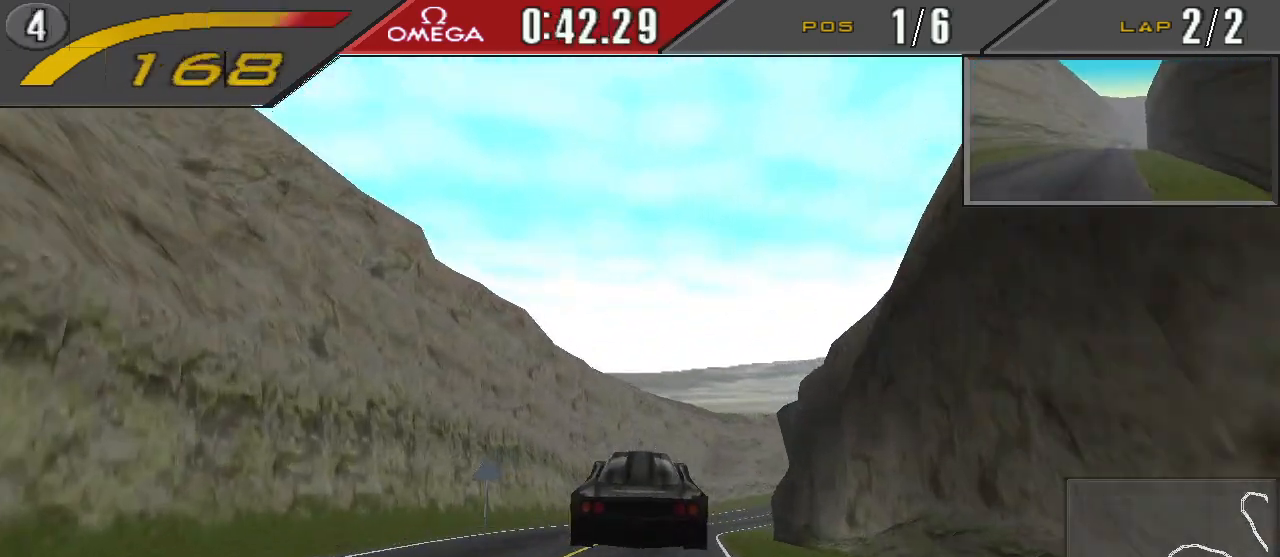
{"buttons": ["CROSS", "DPAD_RIGHT"], "events": [[433, "DPAD_RIGHT", "down"]]}
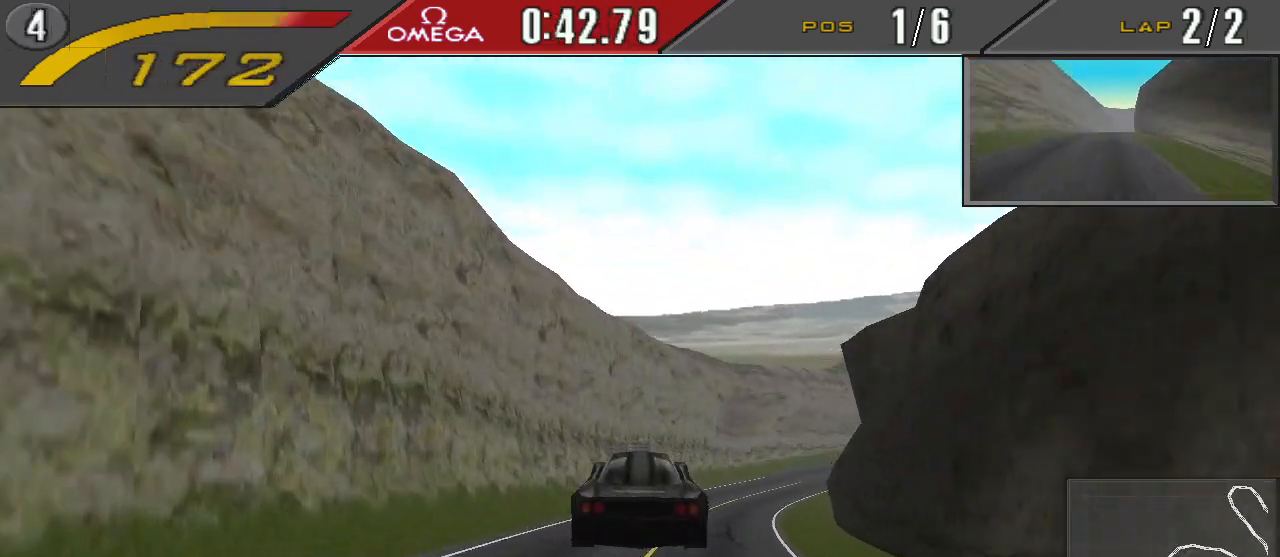
{"buttons": ["CROSS", "DPAD_RIGHT"], "events": [[267, "DPAD_RIGHT", "up"], [333, "DPAD_RIGHT", "down"]]}
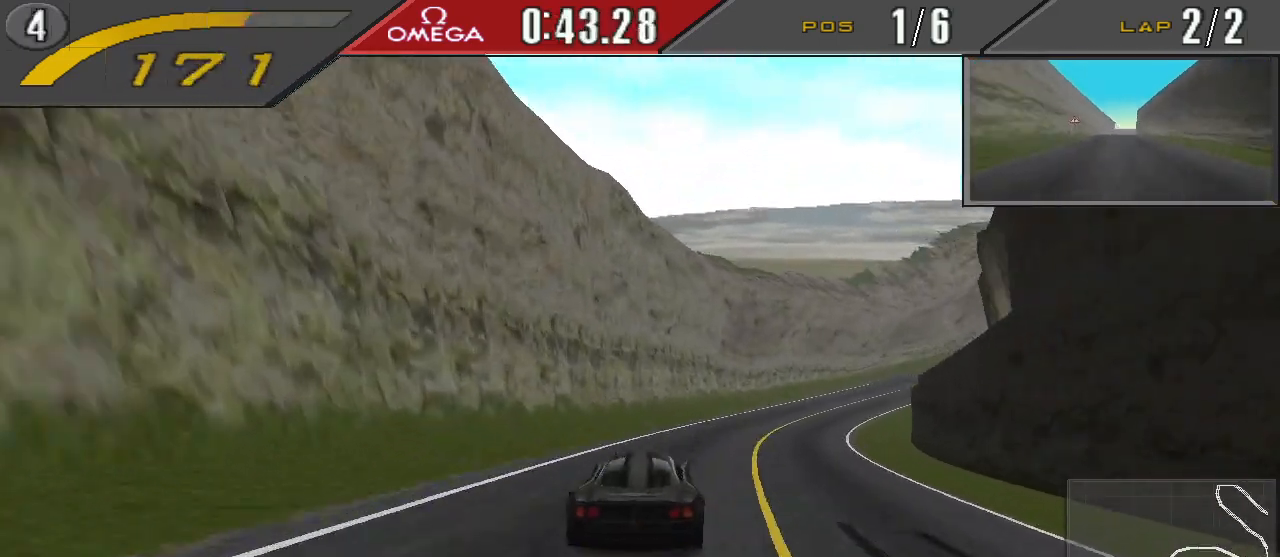
{"buttons": ["CROSS"], "events": [[133, "DPAD_RIGHT", "up"], [233, "DPAD_RIGHT", "down"], [433, "DPAD_RIGHT", "up"]]}
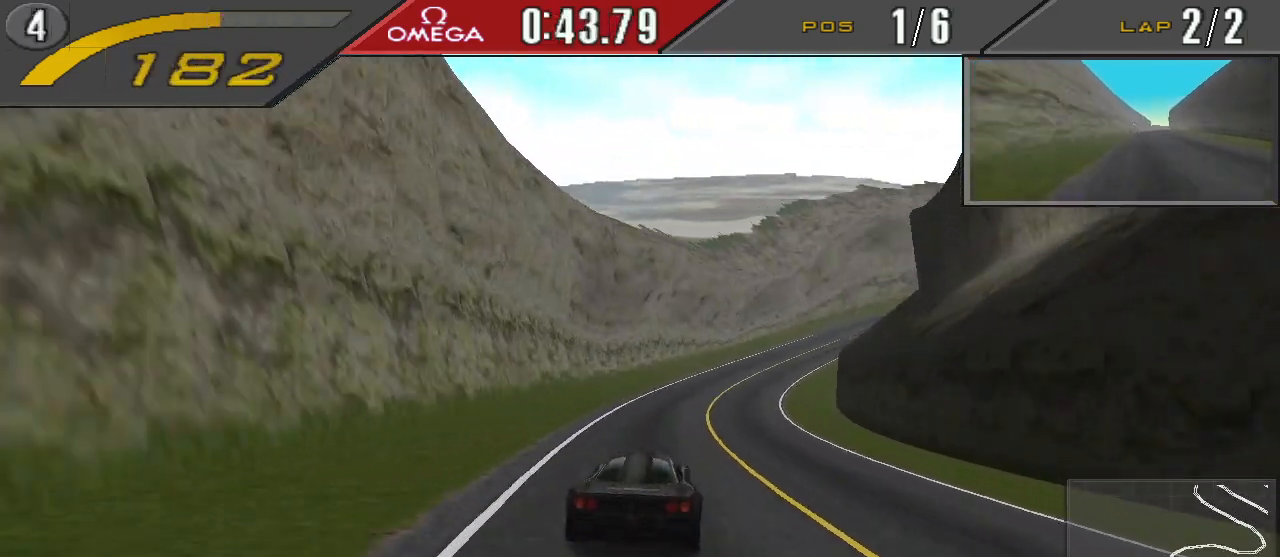
{"buttons": ["CROSS", "DPAD_RIGHT"], "events": [[133, "DPAD_RIGHT", "down"], [300, "DPAD_RIGHT", "up"], [467, "DPAD_RIGHT", "down"]]}
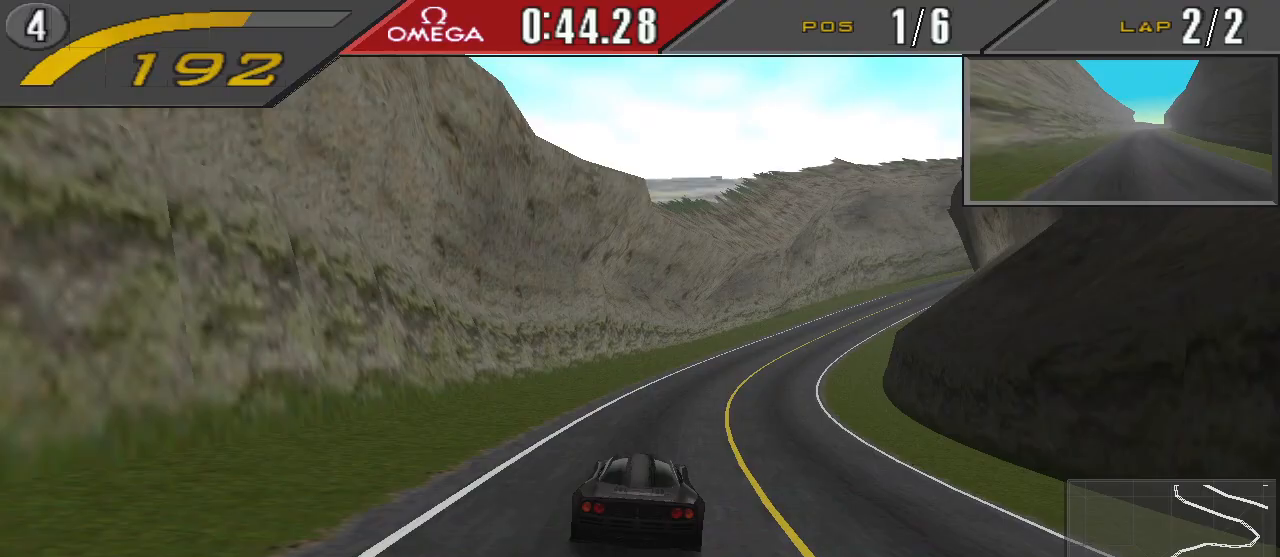
{"buttons": ["CROSS", "DPAD_RIGHT"], "events": [[367, "DPAD_RIGHT", "up"], [433, "DPAD_RIGHT", "down"]]}
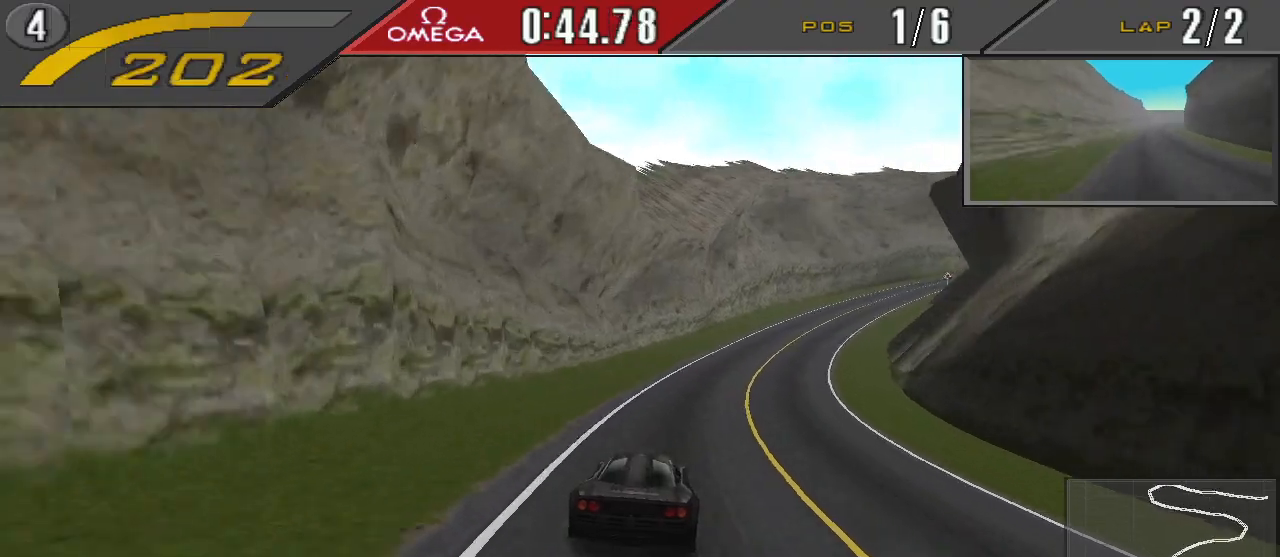
{"buttons": ["CROSS", "DPAD_RIGHT"], "events": [[167, "DPAD_RIGHT", "up"], [267, "DPAD_RIGHT", "down"]]}
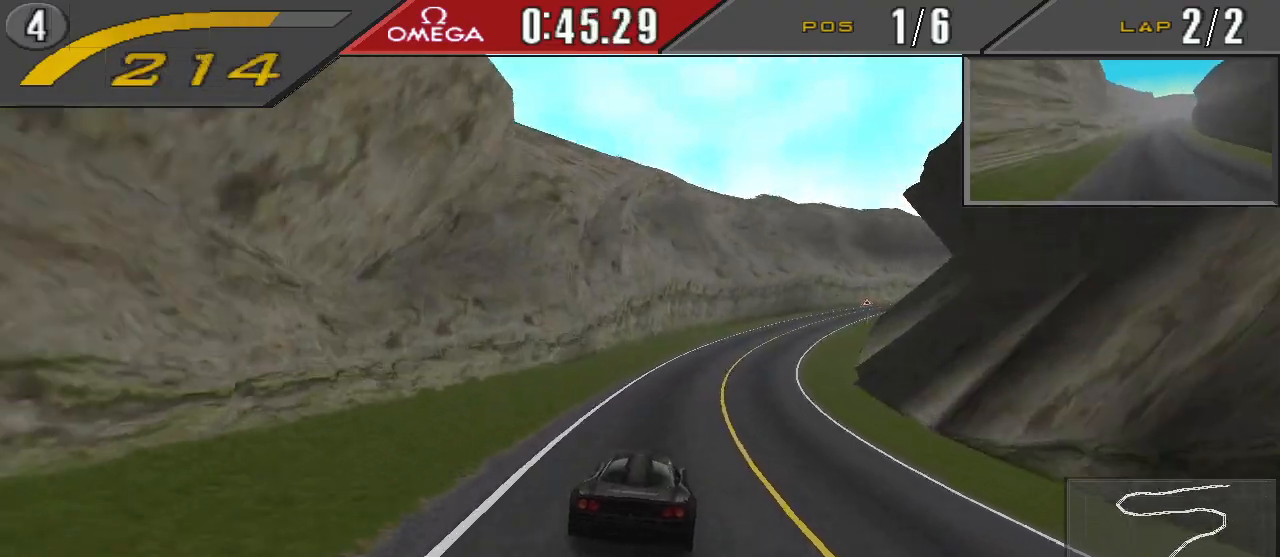
{"buttons": ["CROSS"], "events": [[100, "DPAD_RIGHT", "up"], [167, "DPAD_RIGHT", "down"], [500, "DPAD_RIGHT", "up"]]}
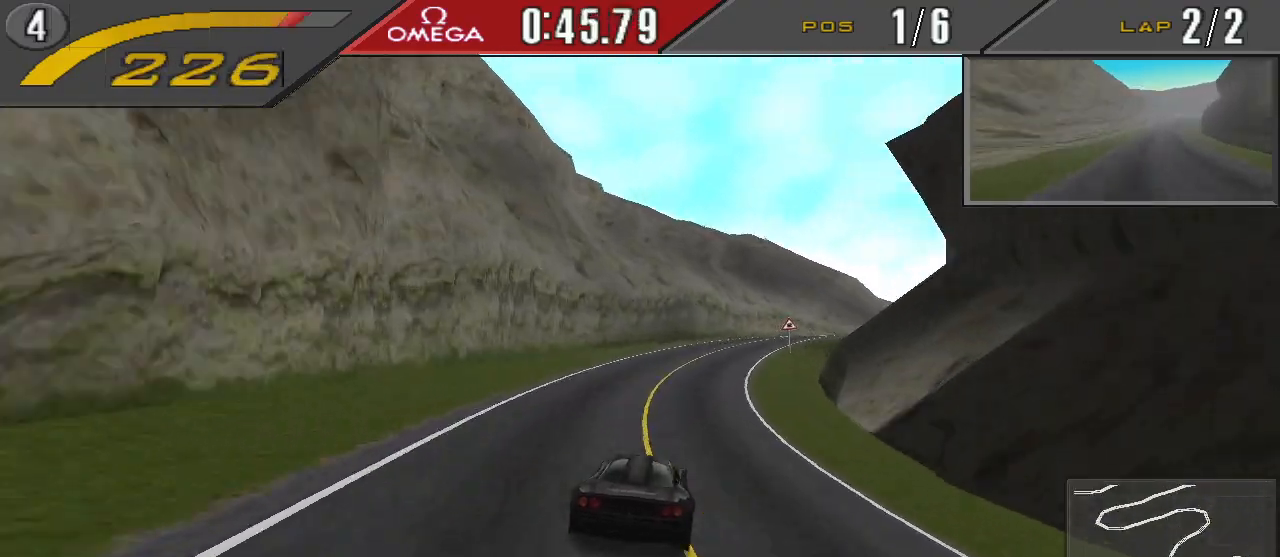
{"buttons": ["DPAD_RIGHT"], "events": [[100, "DPAD_RIGHT", "down"], [200, "CROSS", "up"]]}
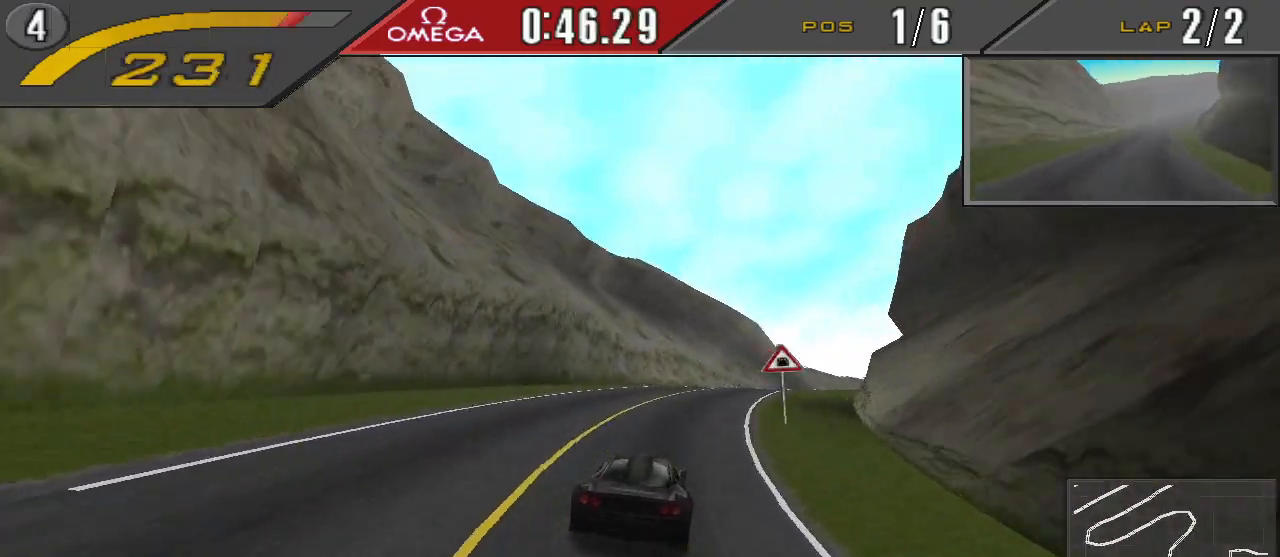
{"buttons": ["CROSS", "DPAD_RIGHT"], "events": [[200, "CROSS", "down"]]}
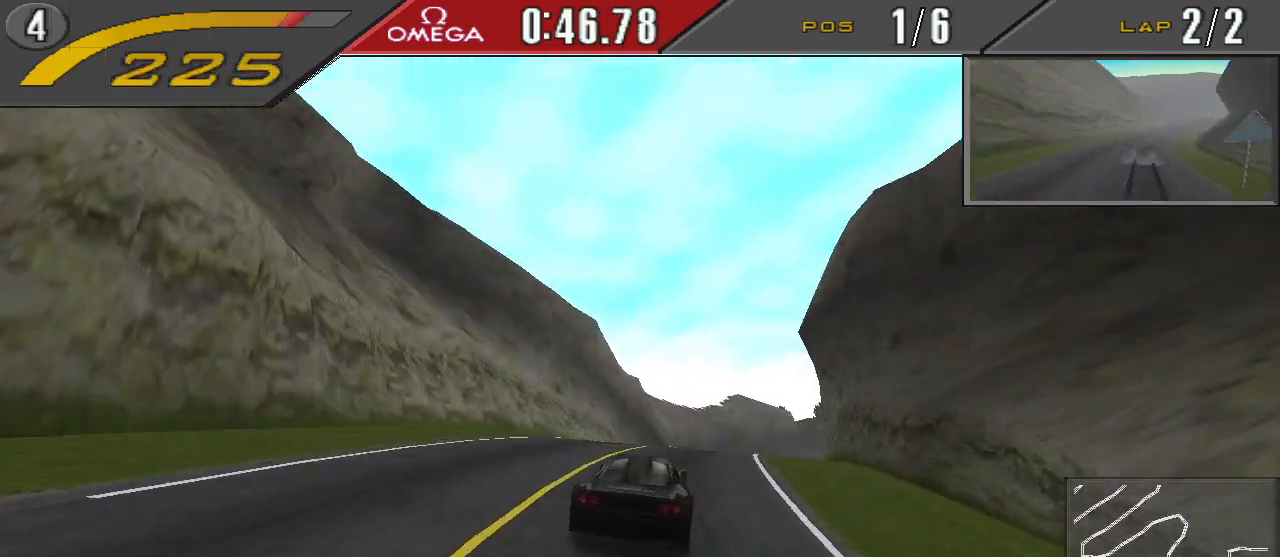
{"buttons": ["CROSS"], "events": [[167, "DPAD_RIGHT", "up"]]}
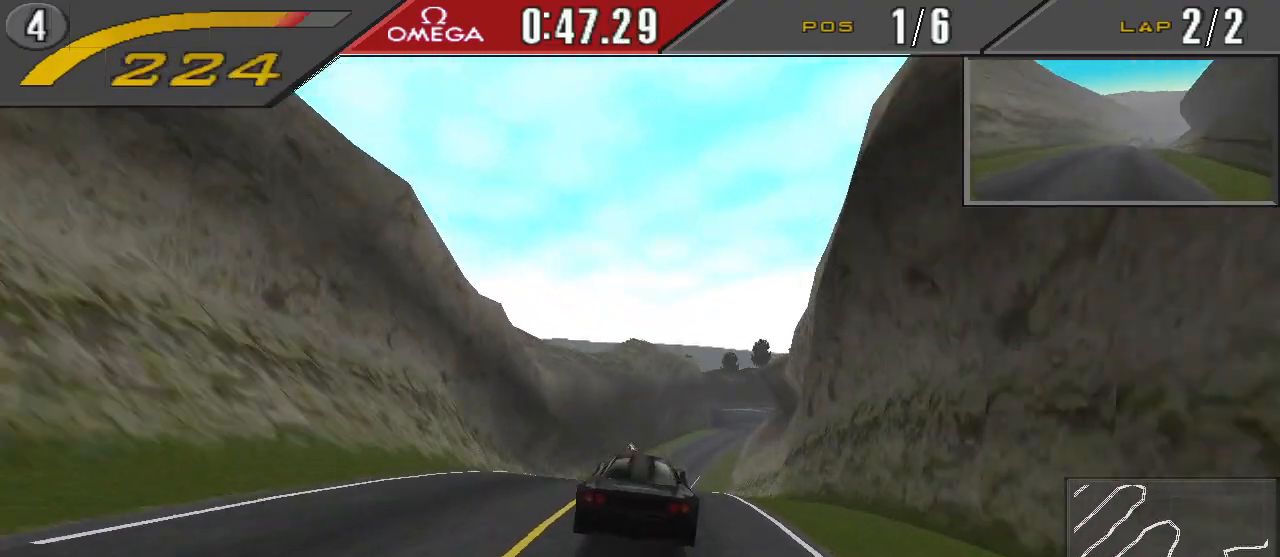
{"buttons": ["CROSS"], "events": [[233, "R1", "down"], [333, "R1", "up"]]}